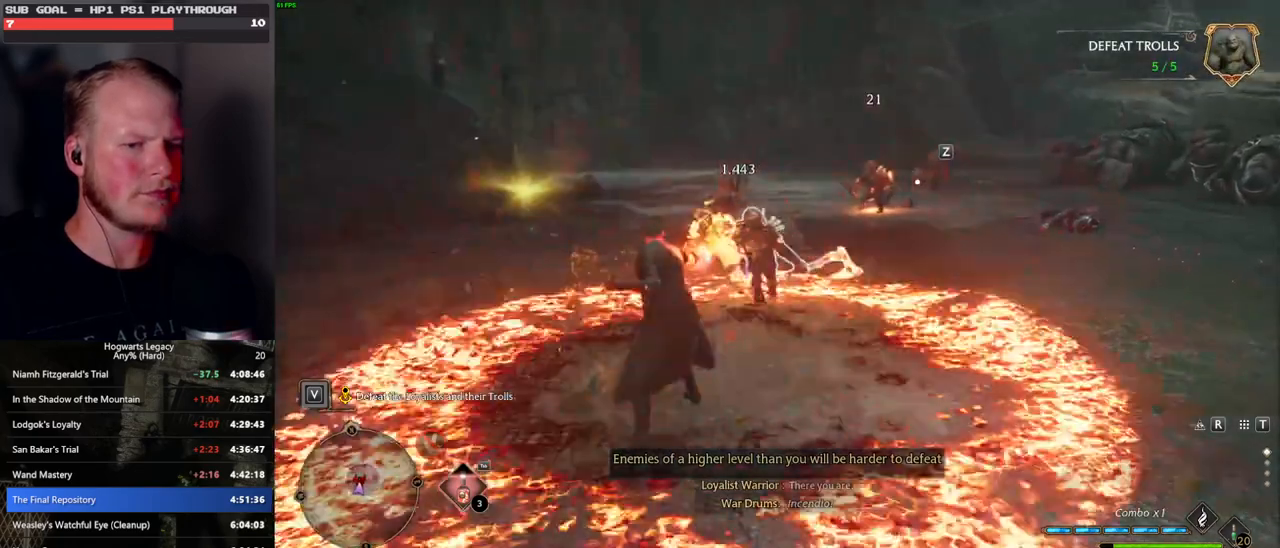
Gameplay with keyboard and mouse; each line is a JSON object with the keys and mouse buttons held at the frame after it. "events" lists presses ("down") and releases ("up") of ".", "/", "0", "1", "2", "3", "4", "5", "6", "7", "8", "9", "a", "alt_l", "alt_r", "b", "backslash", "backspace", "c", "caps_lock", "comma", "ctrl_l", "ctrl_r", "d", "e", "equals", "escape", "f", "f1", "f10", "f11", "f12", "f2", "f3", "f4", "f5", "f6", "f7", "f8", "f9", "g", "h", "i", "j", "k", "l", "lbracket", "m", "minus", "n", "o", "p", "q", "quote", "r", "rbracket", "return", "s", "semicolon", "shift_l", "shift_r", "space", "super", "t", "tab", "tilde", "u", "v", "w", "x", "y", "z", "mouse_left", "mouse_wheel", "mouse_right", "mouse_mb4" and "mouse_mb5" between this image and that frame as [ms after this image, input, new state], when the widget could be followed in between. "mouse_left", "mouse_wheel", "mouse_right", "mouse_mb4", "mouse_mb5" = the "left", "wheel", "right", "mb4", "mb5" buttons of the "mouse" list. No other keys are recorded. "wheel" means that the mouse wheel is clicked or scrolled. Mouse movement is not recorded.
{"keys": ["w"], "mouse": [], "events": [[333, "1", "down"], [450, "1", "up"]]}
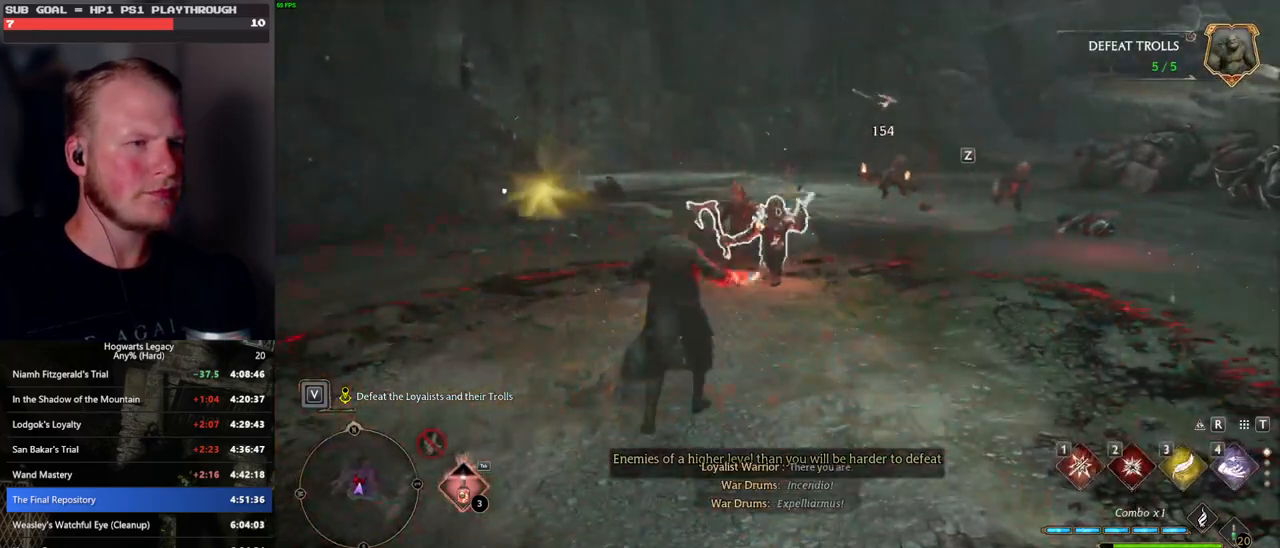
{"keys": ["w"], "mouse": [], "events": [[400, "z", "down"], [483, "z", "up"]]}
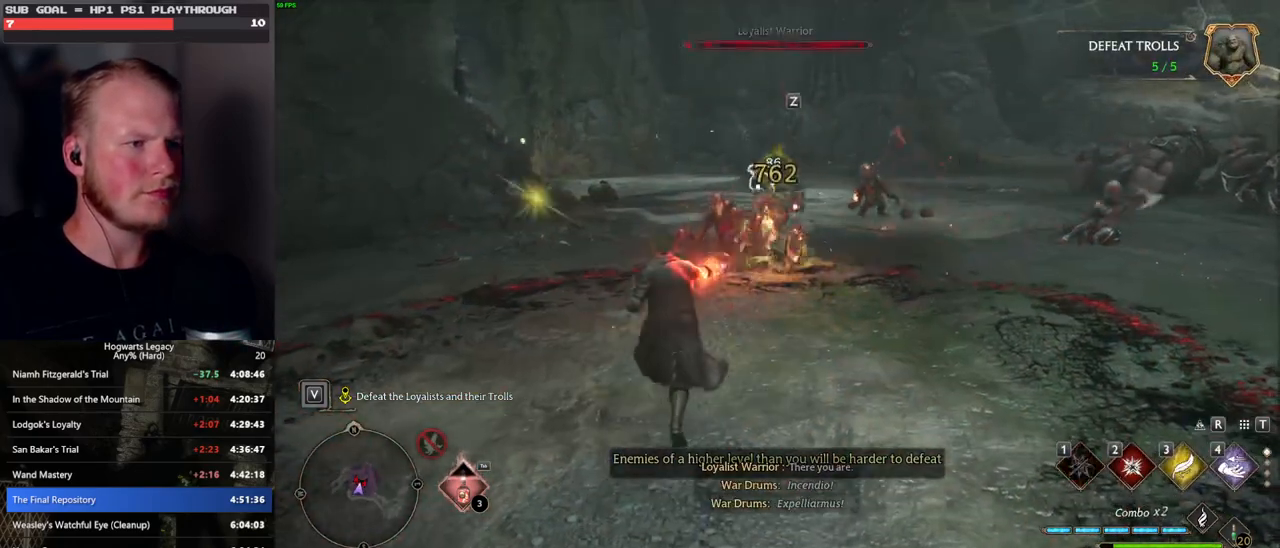
{"keys": ["w"], "mouse": [], "events": [[83, "z", "down"], [167, "z", "up"], [250, "z", "down"], [317, "z", "up"]]}
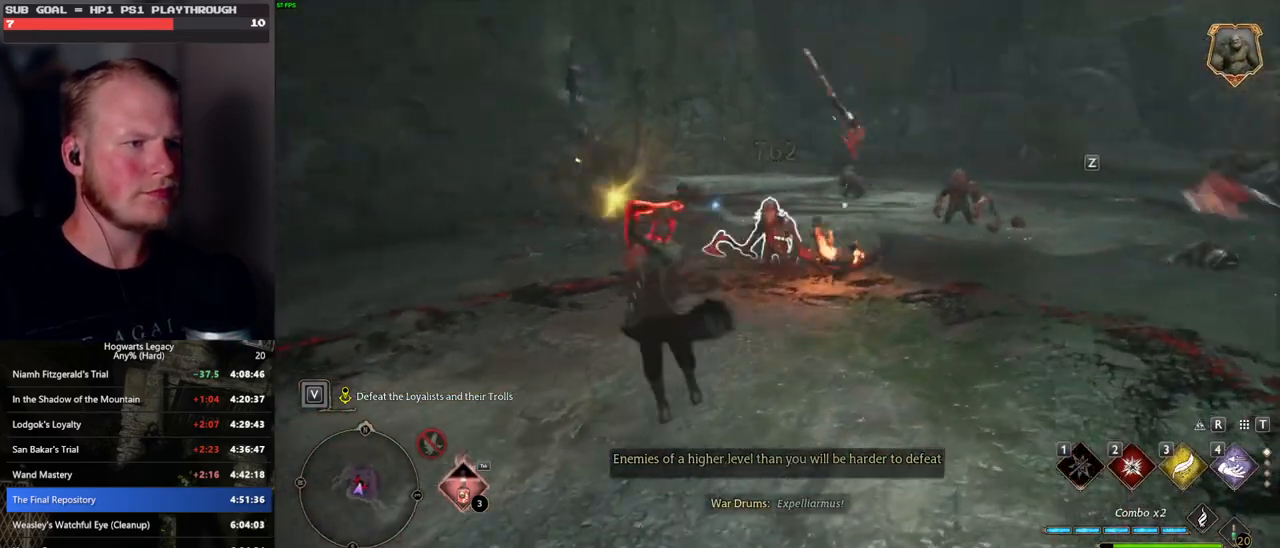
{"keys": ["w"], "mouse": [], "events": []}
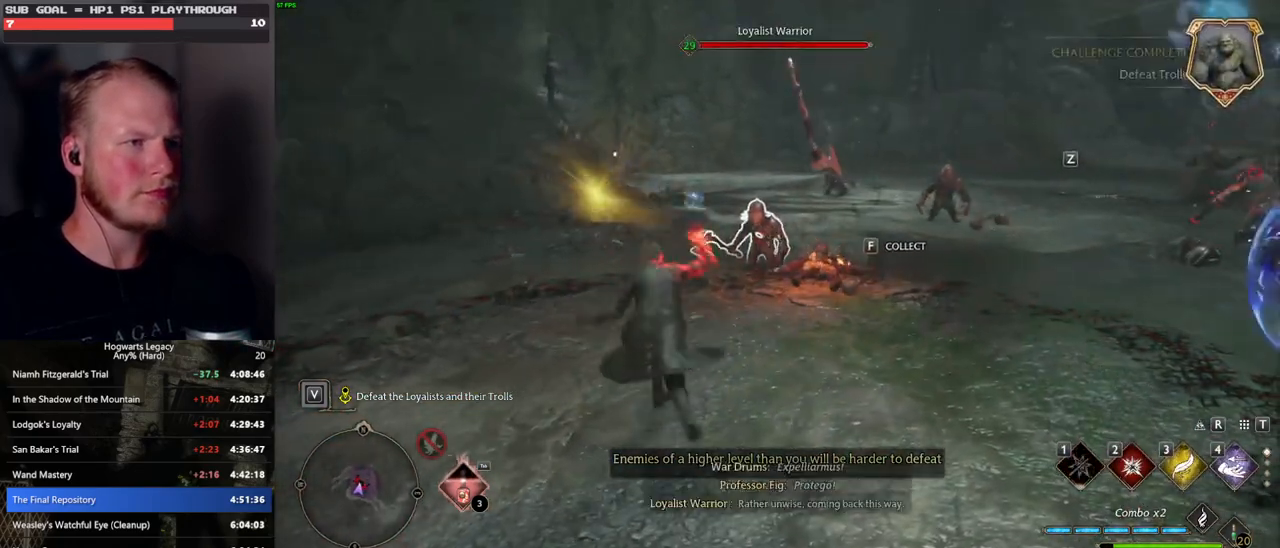
{"keys": ["w"], "mouse": [], "events": [[200, "2", "down"], [317, "2", "up"]]}
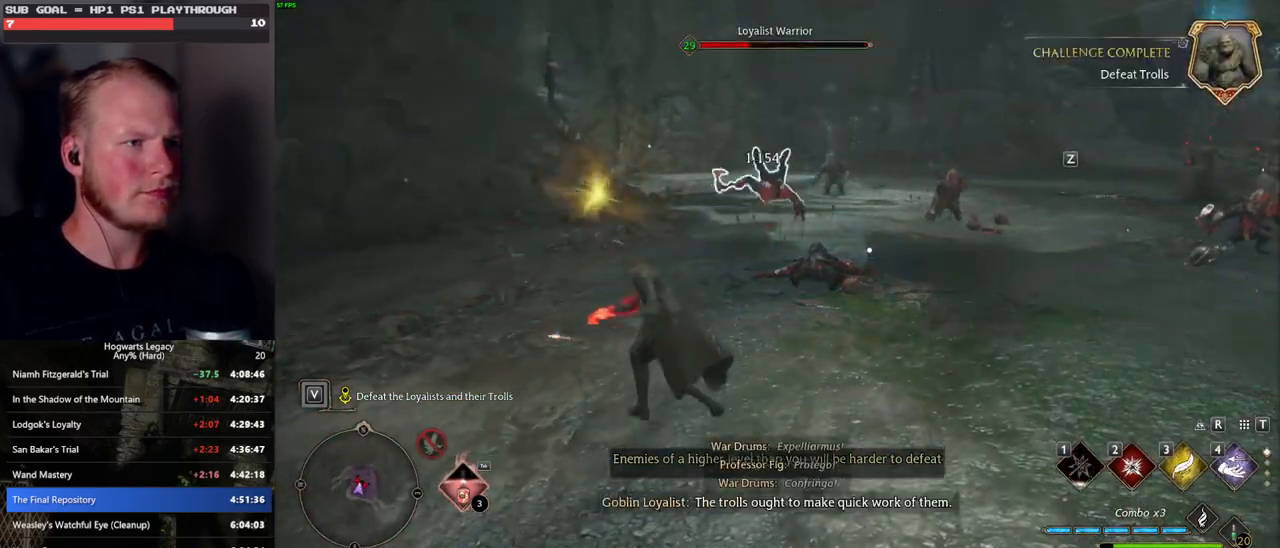
{"keys": ["w"], "mouse": [], "events": [[383, "z", "down"], [483, "z", "up"]]}
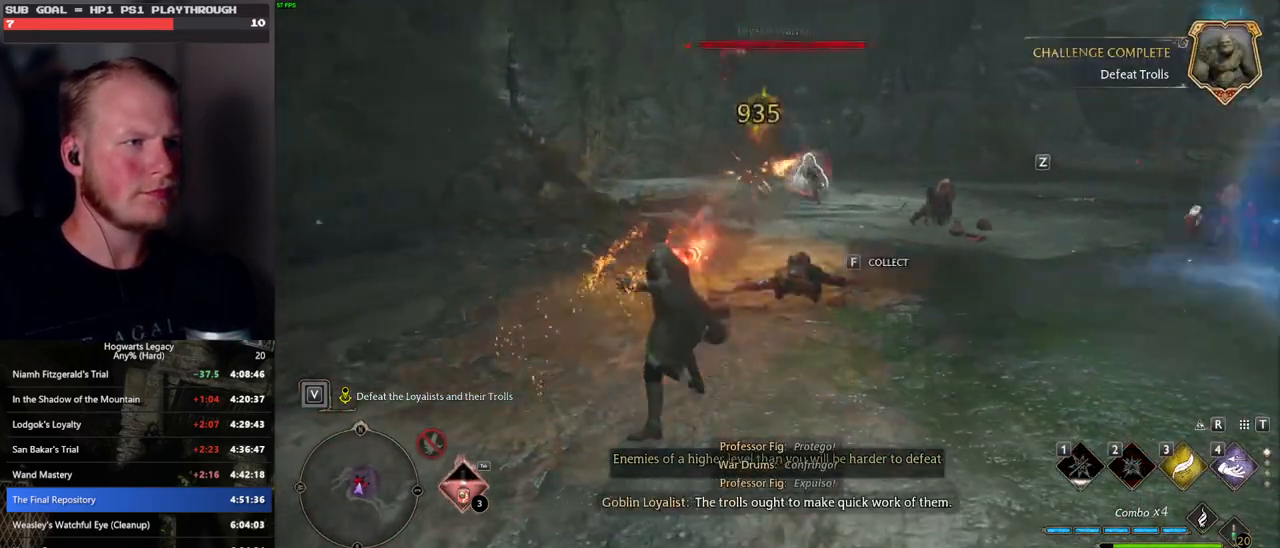
{"keys": ["w"], "mouse": [], "events": [[83, "z", "down"], [167, "z", "up"]]}
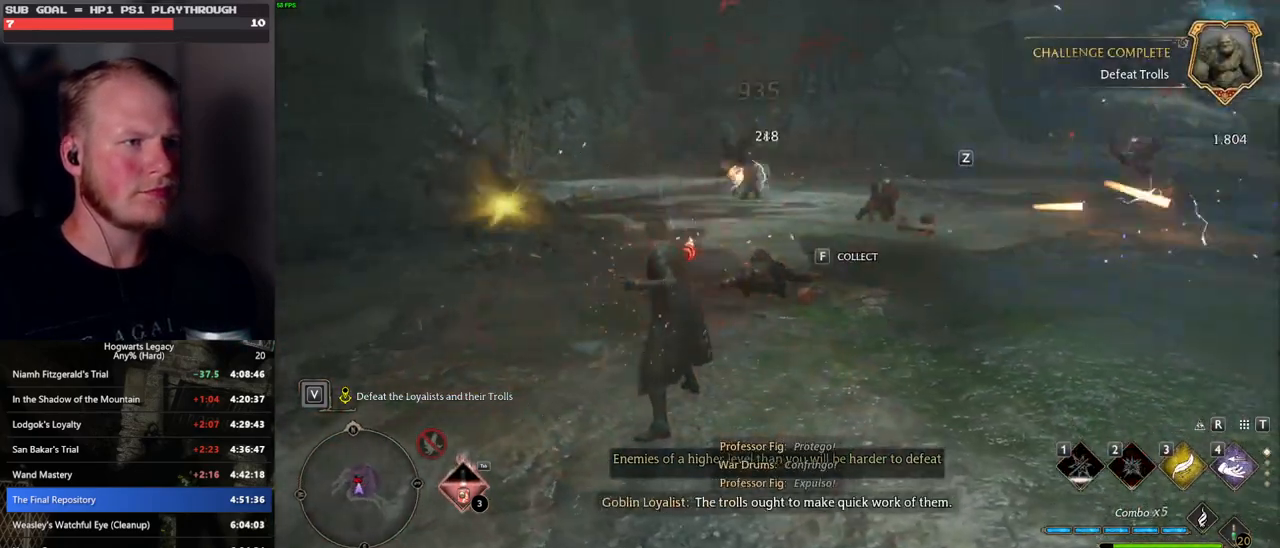
{"keys": ["w"], "mouse": [], "events": [[217, "z", "down"], [333, "z", "up"]]}
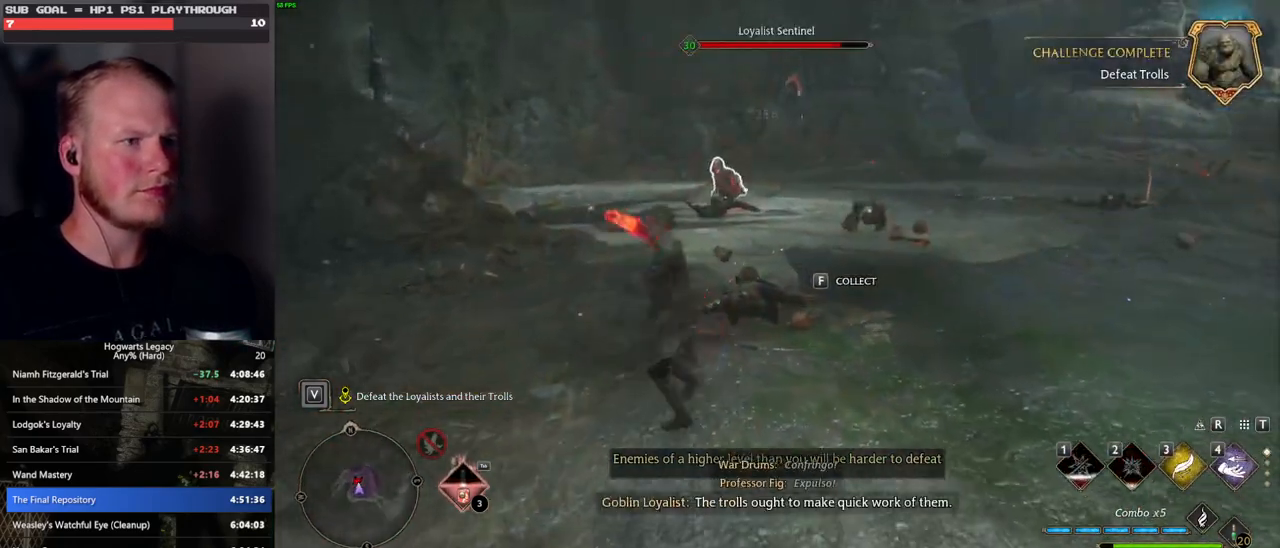
{"keys": ["w"], "mouse": [], "events": []}
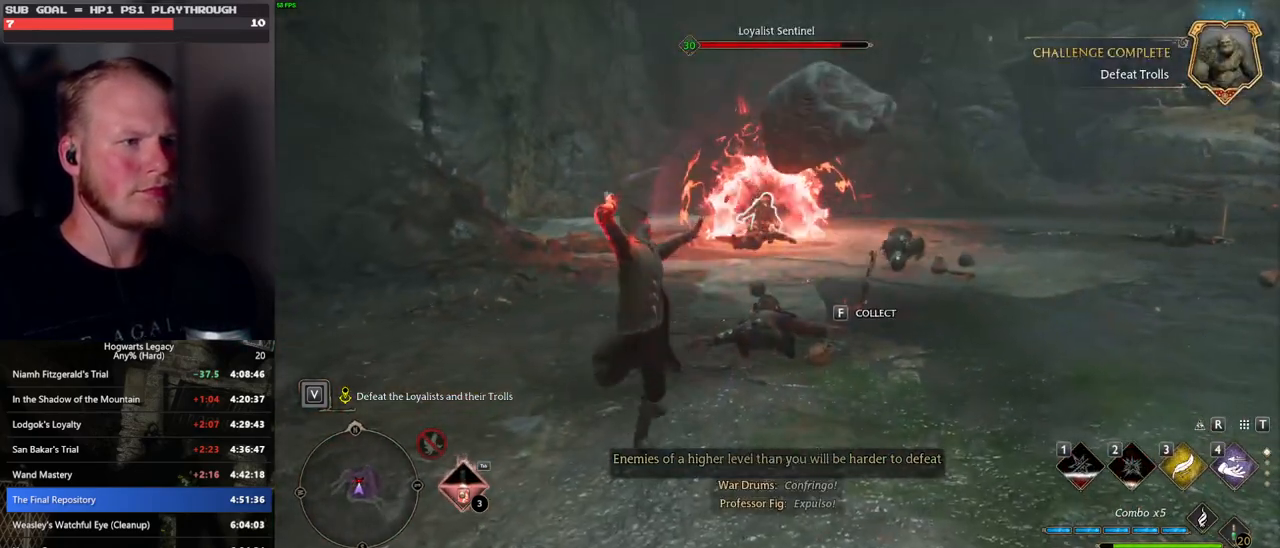
{"keys": ["w"], "mouse": [], "events": [[300, "mouse_left", "down"], [383, "mouse_left", "up"]]}
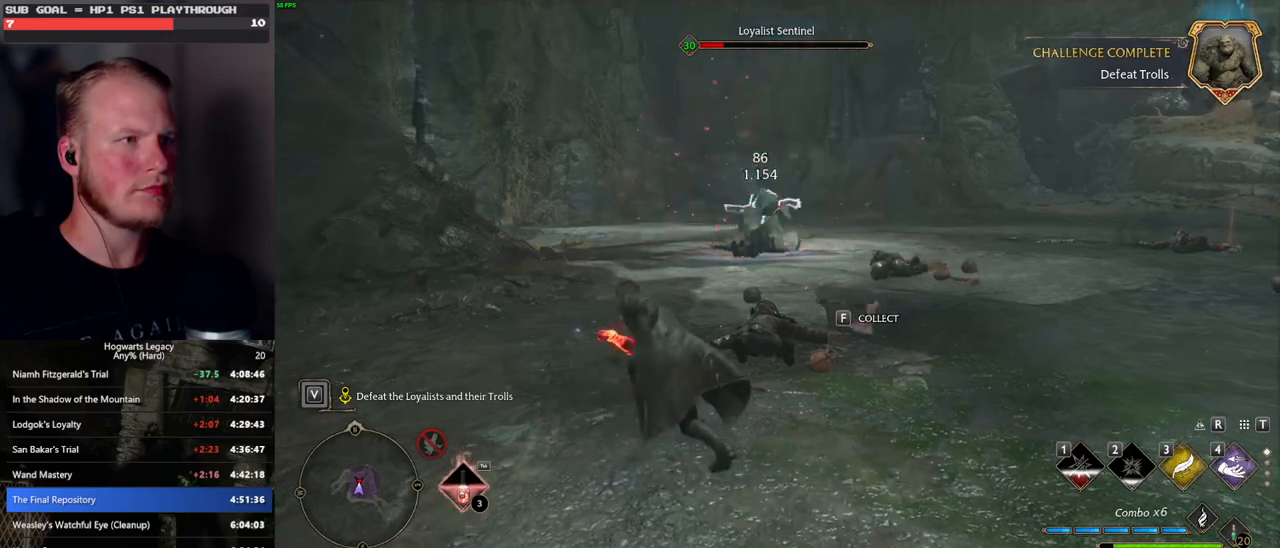
{"keys": ["w"], "mouse": [], "events": [[233, "mouse_wheel", "down"], [250, "mouse_wheel", "up"]]}
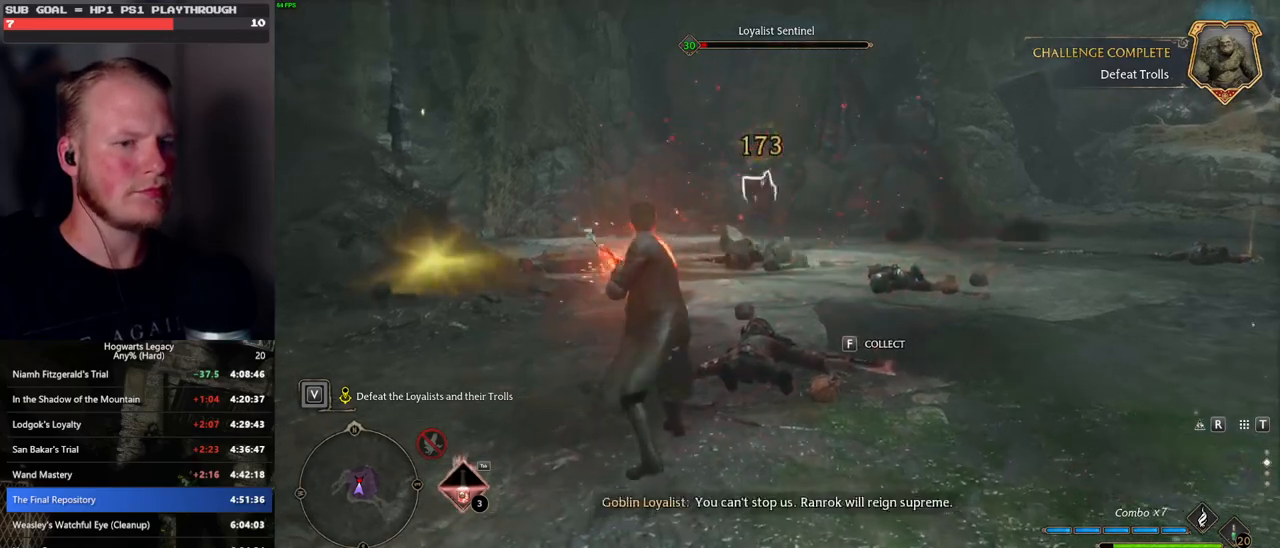
{"keys": ["w"], "mouse": [], "events": [[100, "mouse_left", "down"], [200, "mouse_left", "up"], [317, "mouse_left", "down"], [383, "mouse_left", "up"]]}
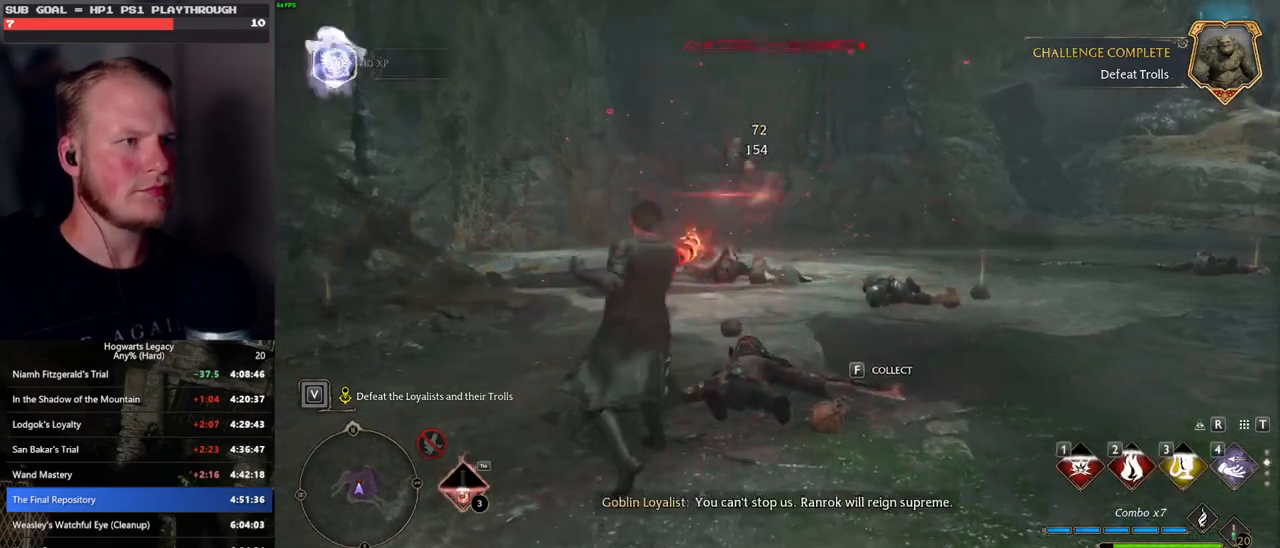
{"keys": ["w"], "mouse": [], "events": []}
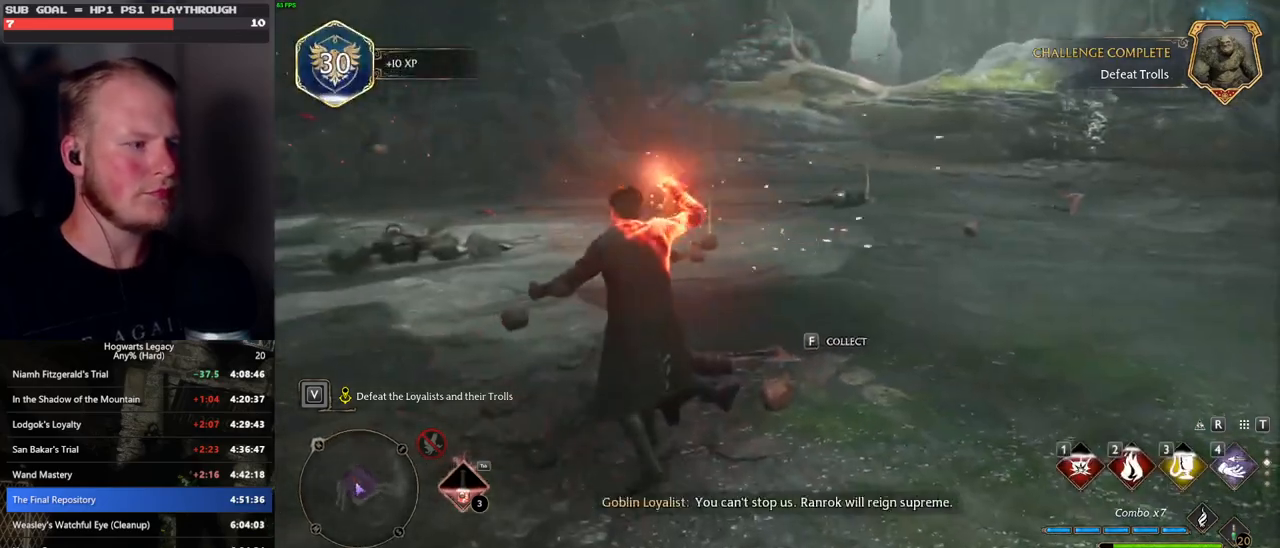
{"keys": ["w"], "mouse": [], "events": [[183, "f", "down"], [300, "f", "up"]]}
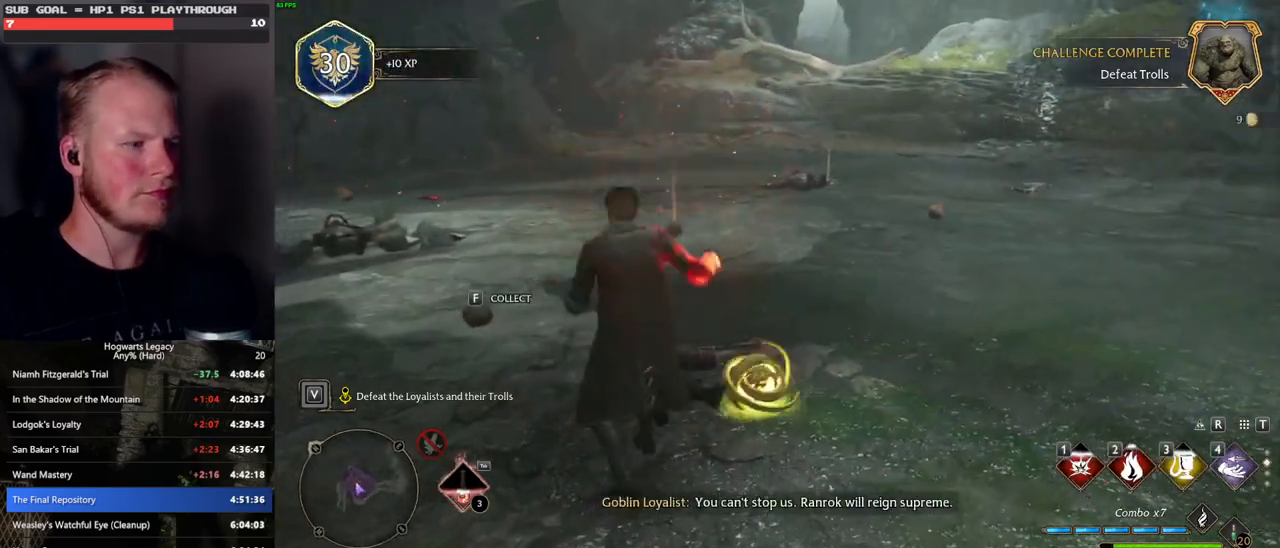
{"keys": ["f", "space", "w"], "mouse": [], "events": [[83, "space", "down"], [133, "shift_l", "down"], [267, "shift_l", "up"], [417, "f", "down"]]}
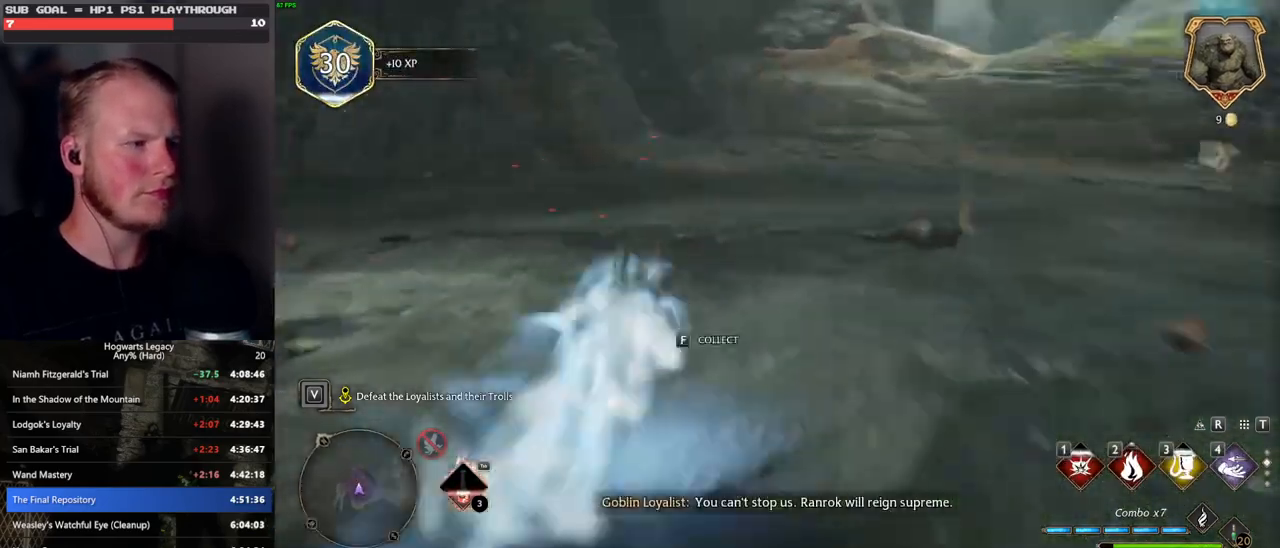
{"keys": ["w"], "mouse": [], "events": [[33, "f", "up"], [200, "space", "up"]]}
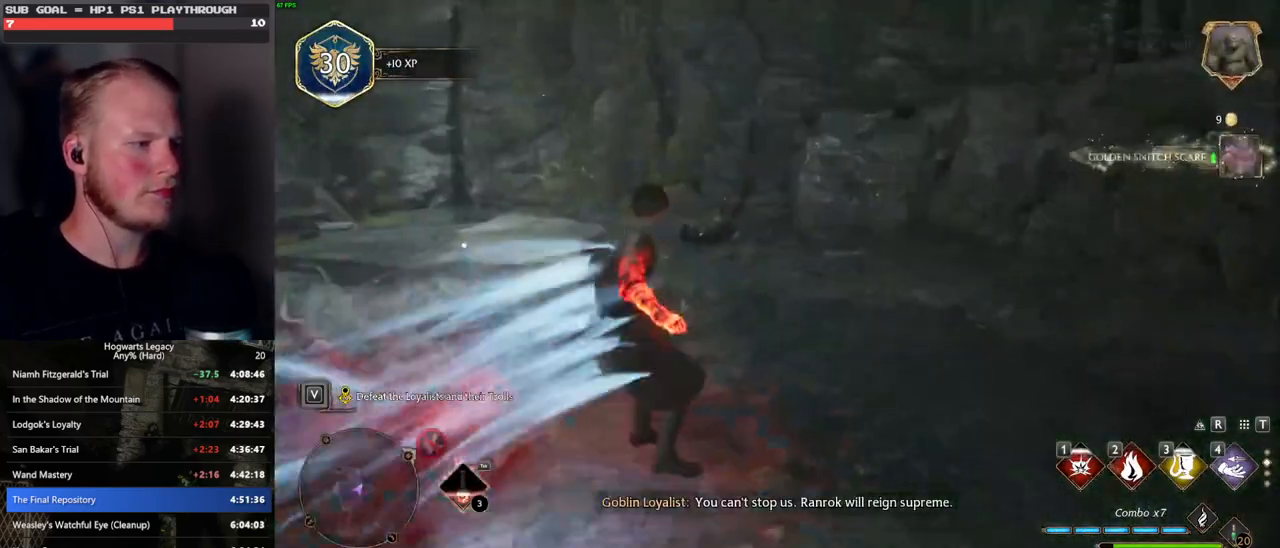
{"keys": ["space", "w"], "mouse": [], "events": [[133, "space", "down"]]}
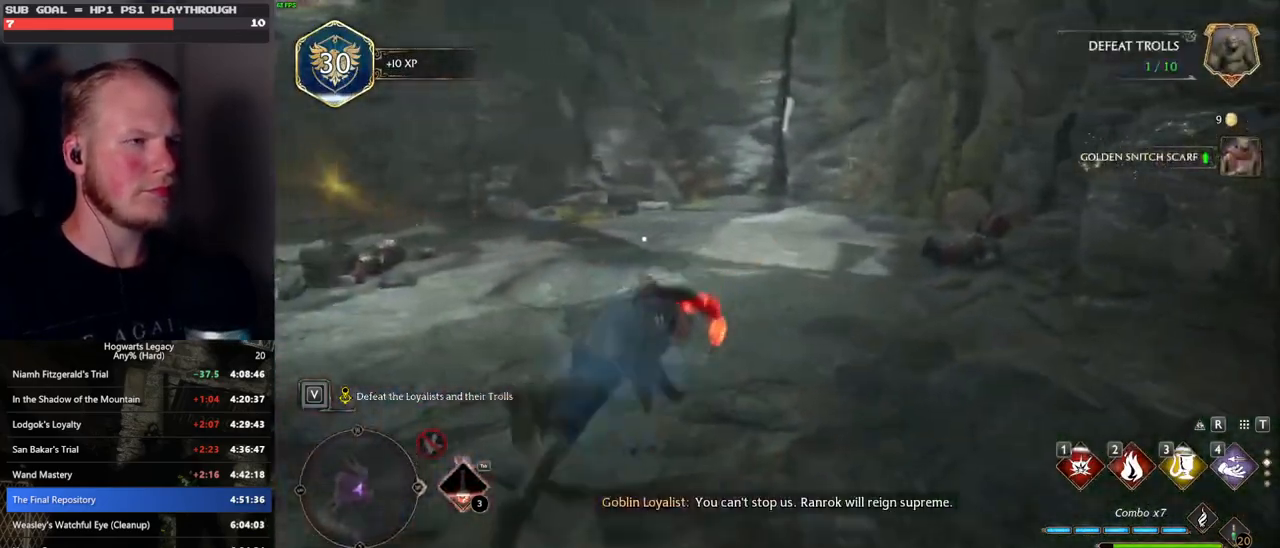
{"keys": ["d", "w"], "mouse": [], "events": [[83, "space", "up"], [400, "d", "down"]]}
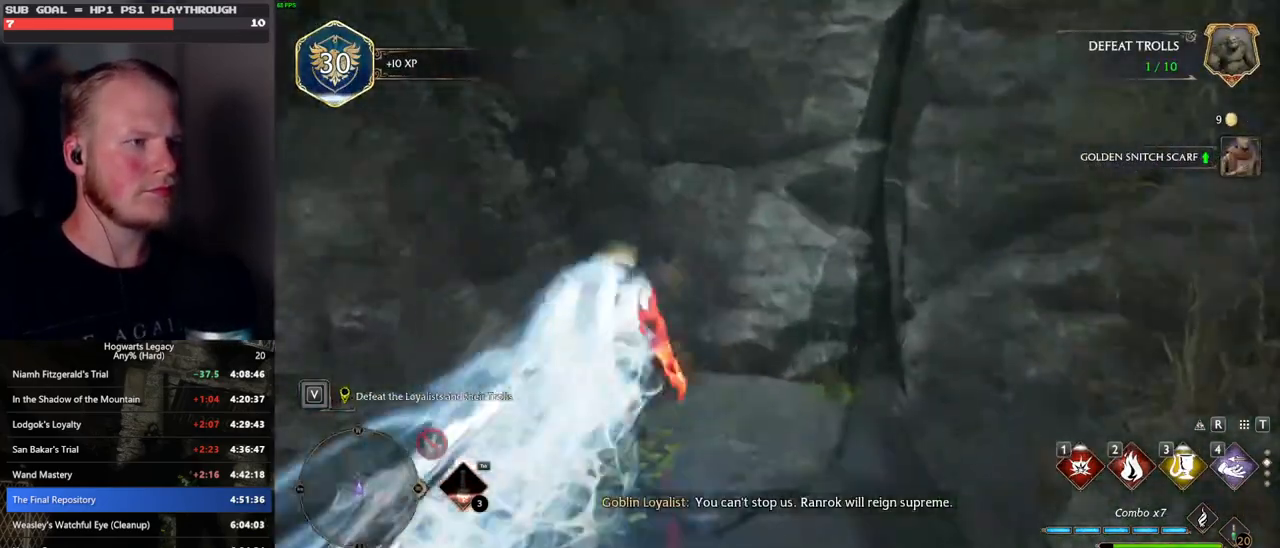
{"keys": ["s"], "mouse": [], "events": [[17, "d", "up"], [17, "w", "up"], [167, "s", "down"], [300, "d", "down"], [367, "d", "up"]]}
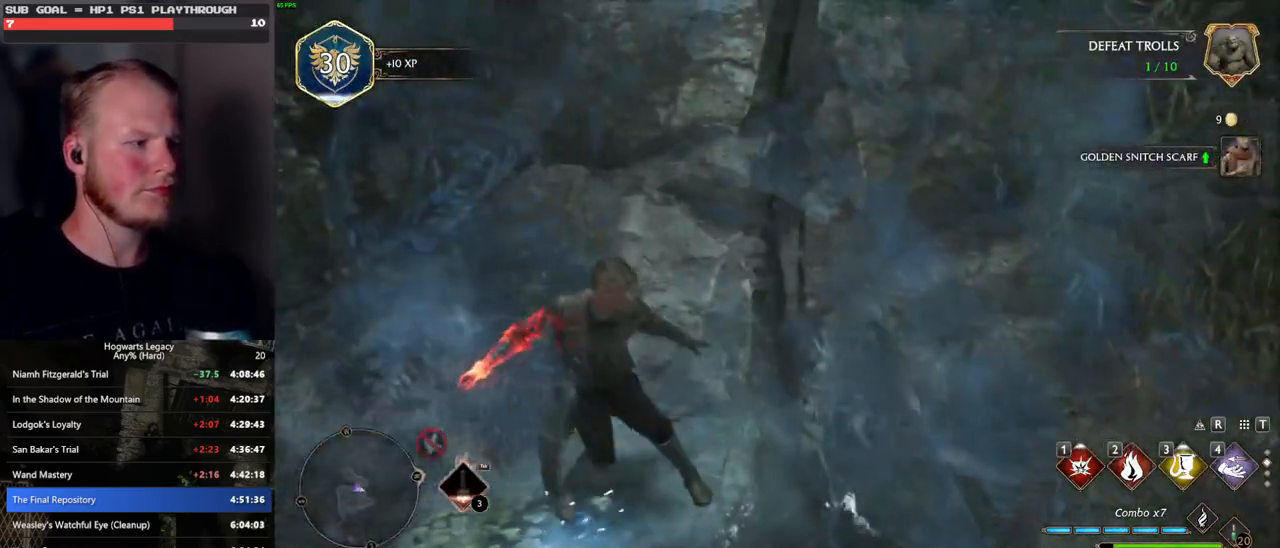
{"keys": ["s"], "mouse": [], "events": [[100, "s", "up"], [367, "s", "down"]]}
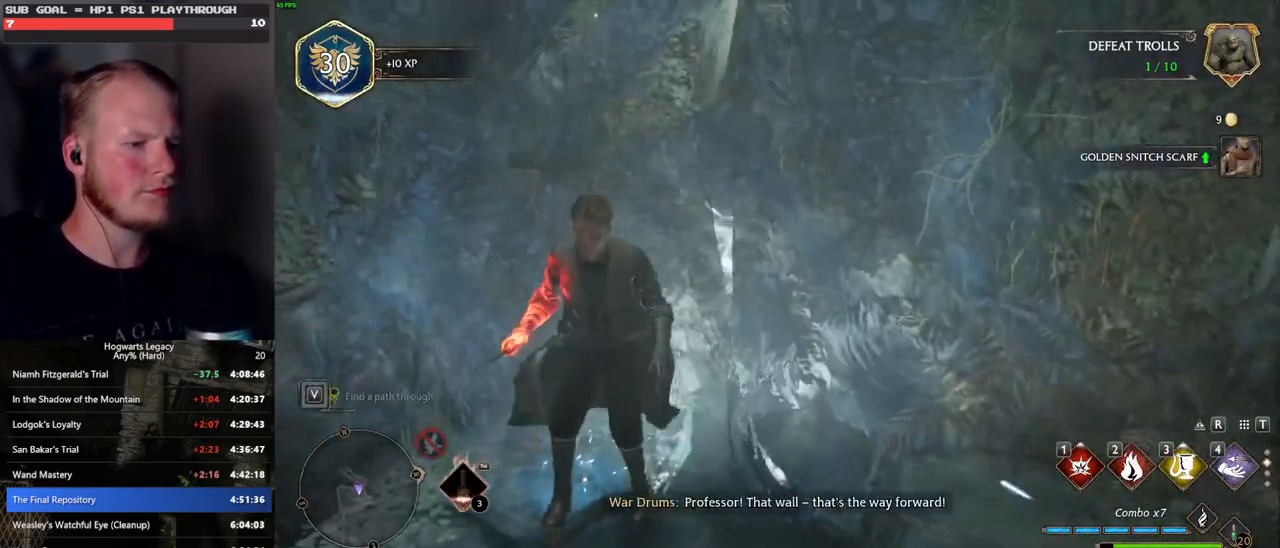
{"keys": ["w"], "mouse": [], "events": [[217, "s", "up"], [367, "w", "down"]]}
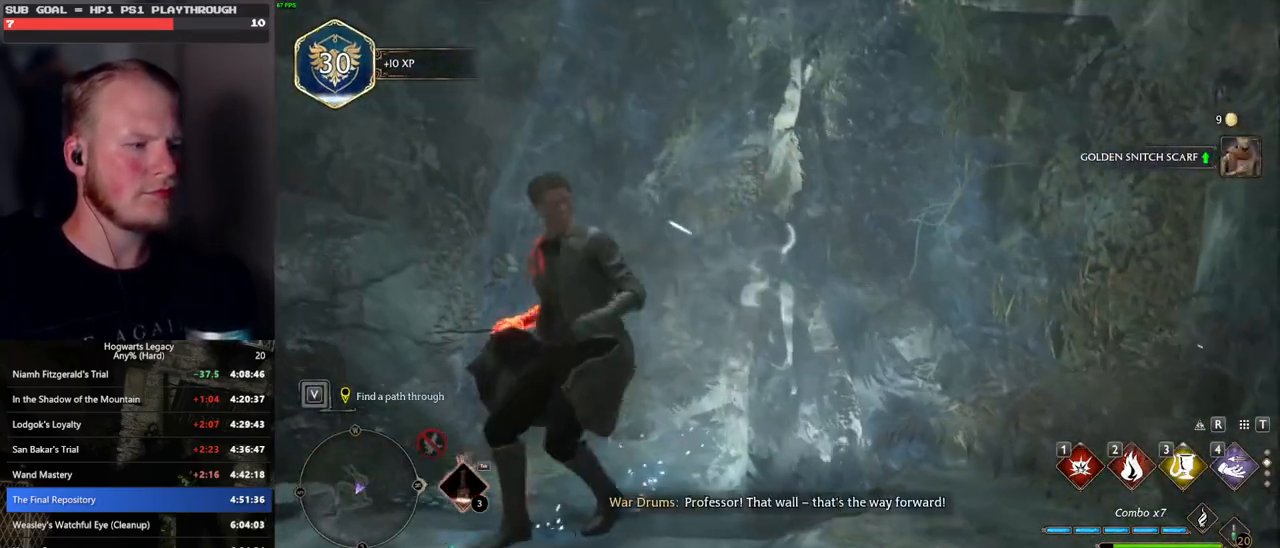
{"keys": [], "mouse": [], "events": [[150, "w", "up"]]}
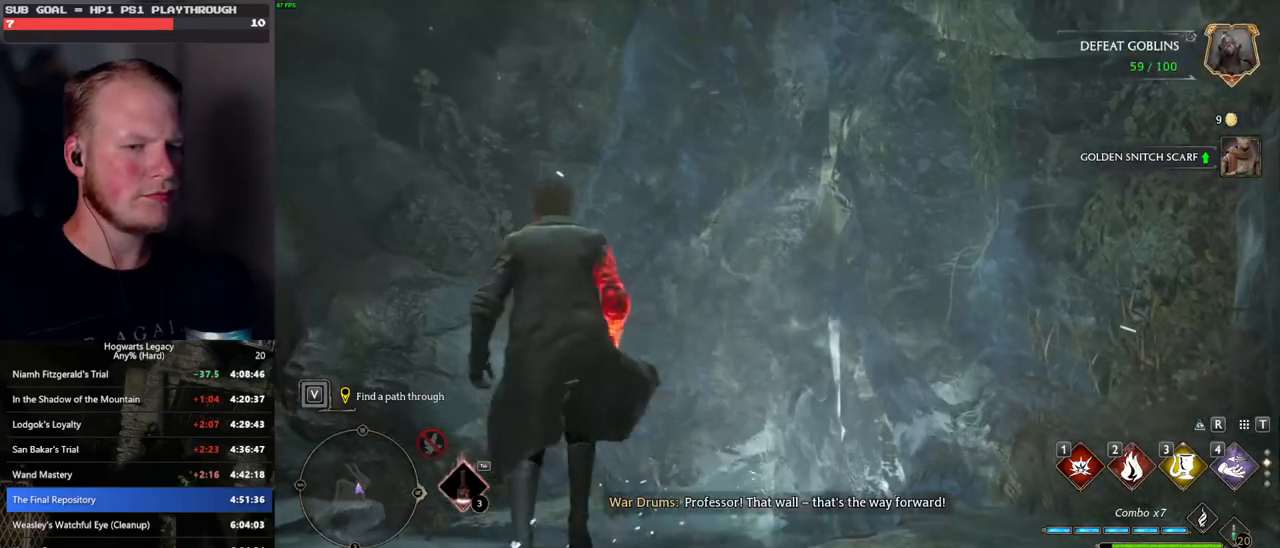
{"keys": [], "mouse": [], "events": []}
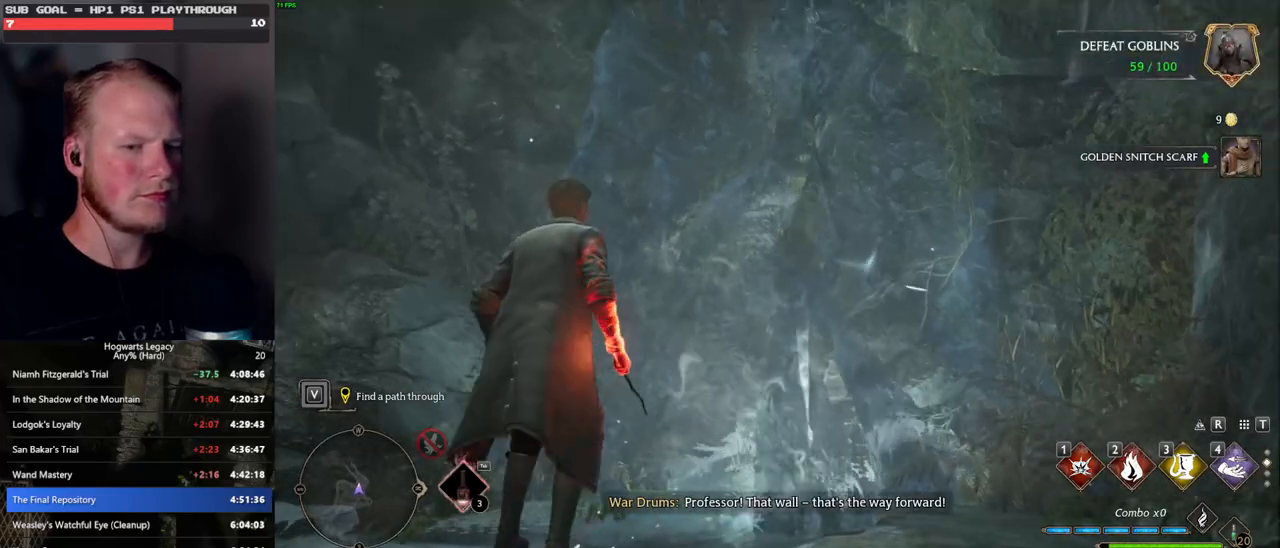
{"keys": ["w"], "mouse": [], "events": [[233, "w", "down"]]}